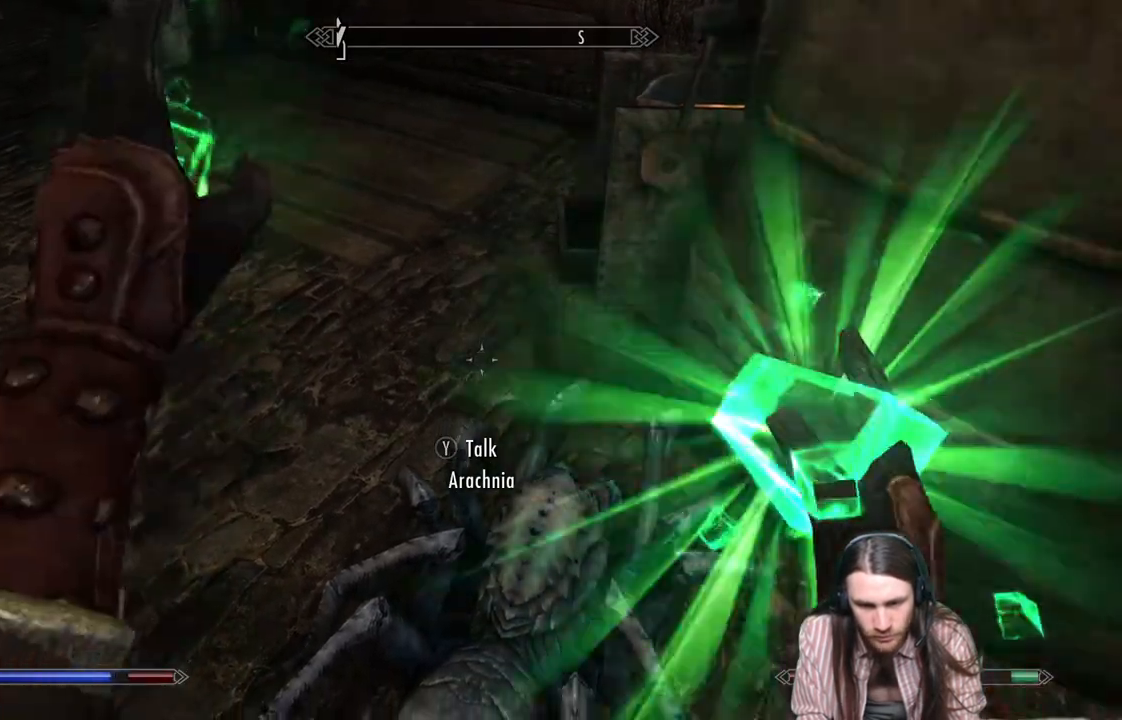
Gameplay with a controller (Xbox layout); each line is a JSON object with the inputs held at the frame after it. "events" lists button and stick changes between this image and that frame as [ms after this image, input, new state], when the widget could be followed in between.
{"buttons": [], "left_stick": "center", "right_stick": "center", "events": [[383, "L2", "up"]]}
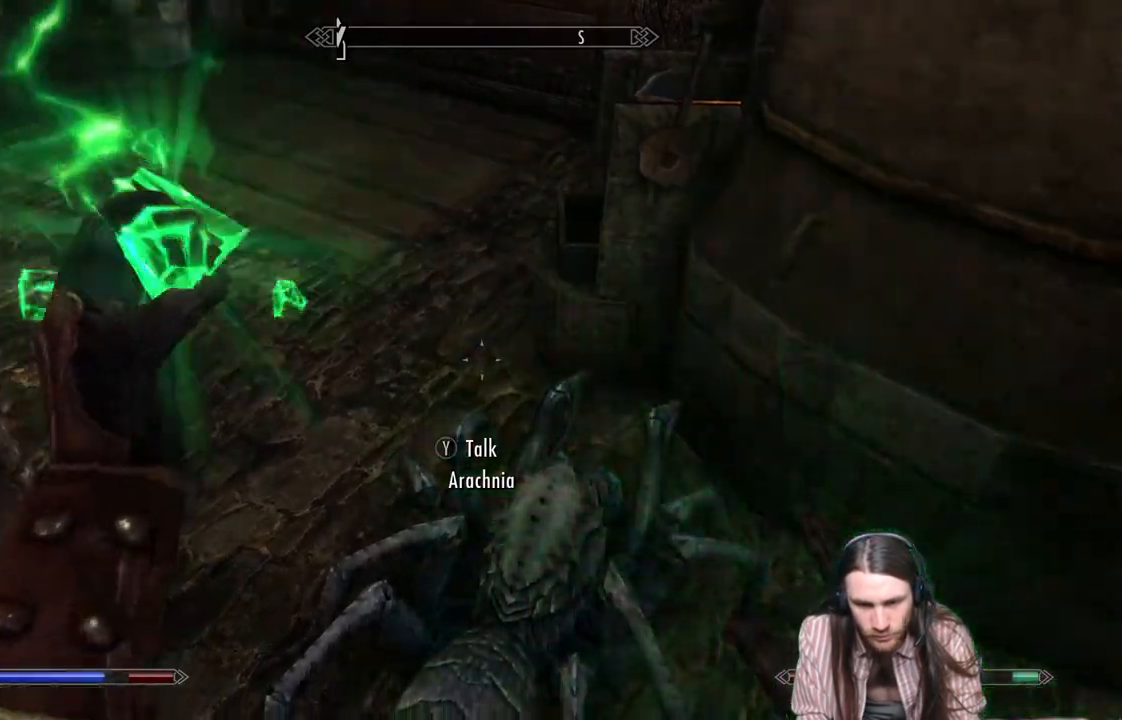
{"buttons": [], "left_stick": "center", "right_stick": "center", "events": []}
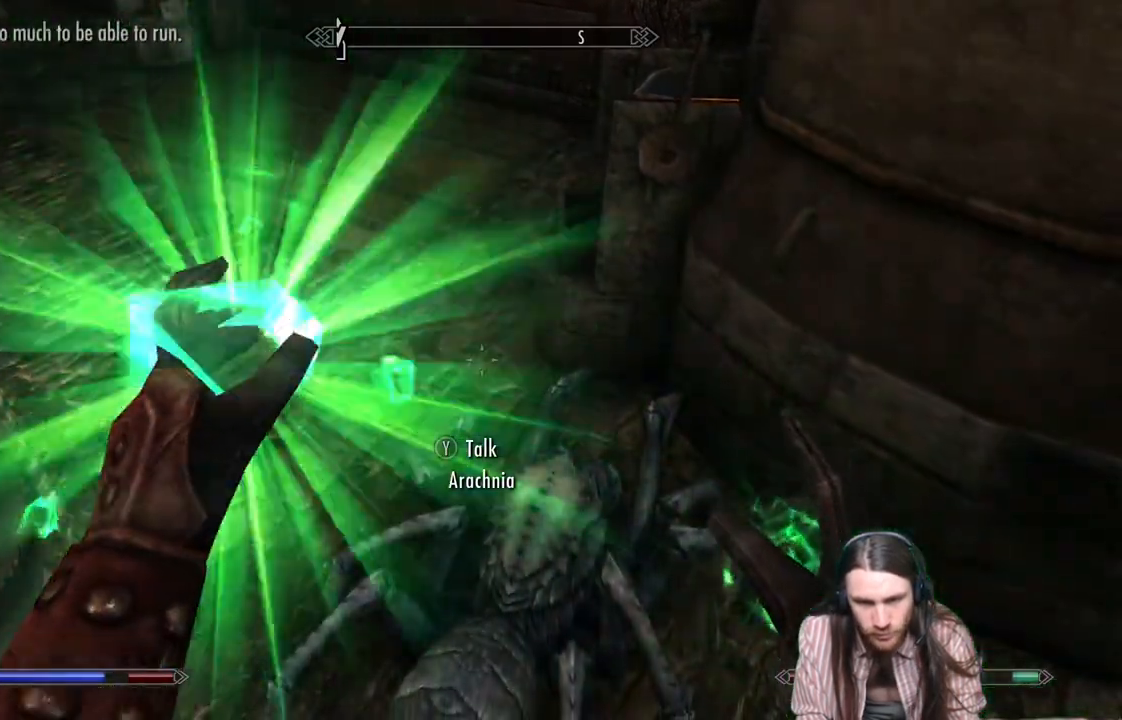
{"buttons": [], "left_stick": "center", "right_stick": "center", "events": [[67, "right_stick", "up-right"], [350, "right_stick", "center"]]}
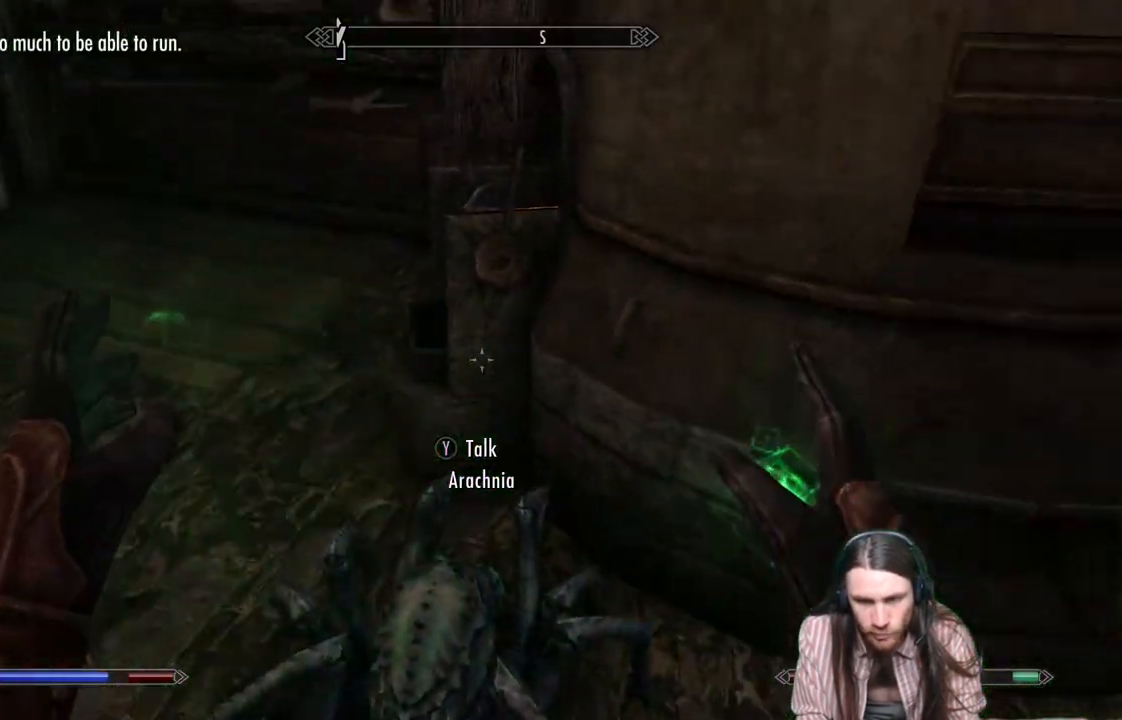
{"buttons": [], "left_stick": "up-left", "right_stick": "center", "events": [[17, "right_stick", "up-right"], [200, "right_stick", "center"], [450, "left_stick", "up-left"]]}
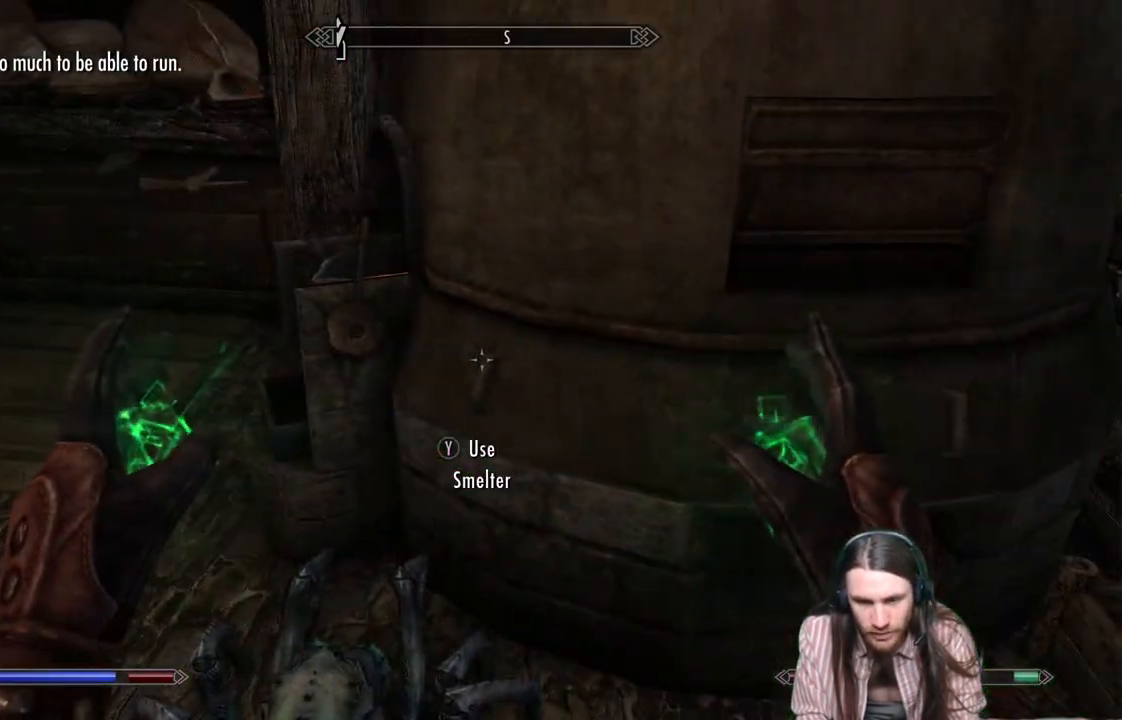
{"buttons": ["Y"], "left_stick": "up", "right_stick": "center", "events": [[50, "left_stick", "up"], [450, "Y", "down"]]}
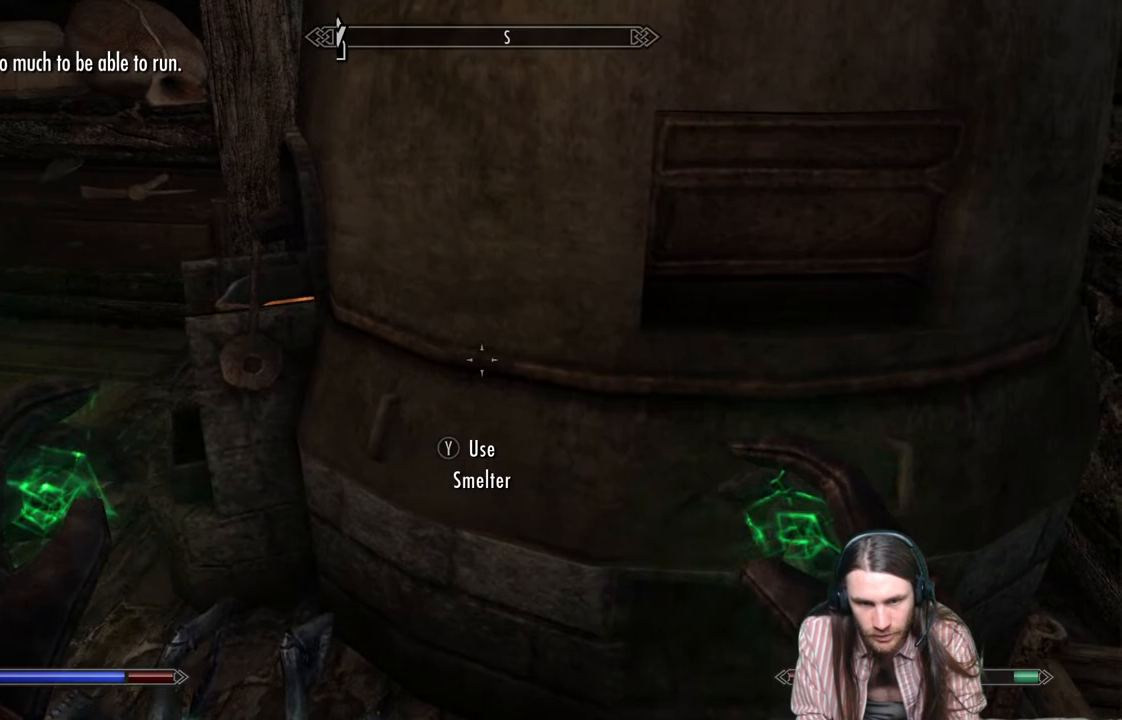
{"buttons": [], "left_stick": "center", "right_stick": "center", "events": [[50, "Y", "up"], [83, "left_stick", "center"]]}
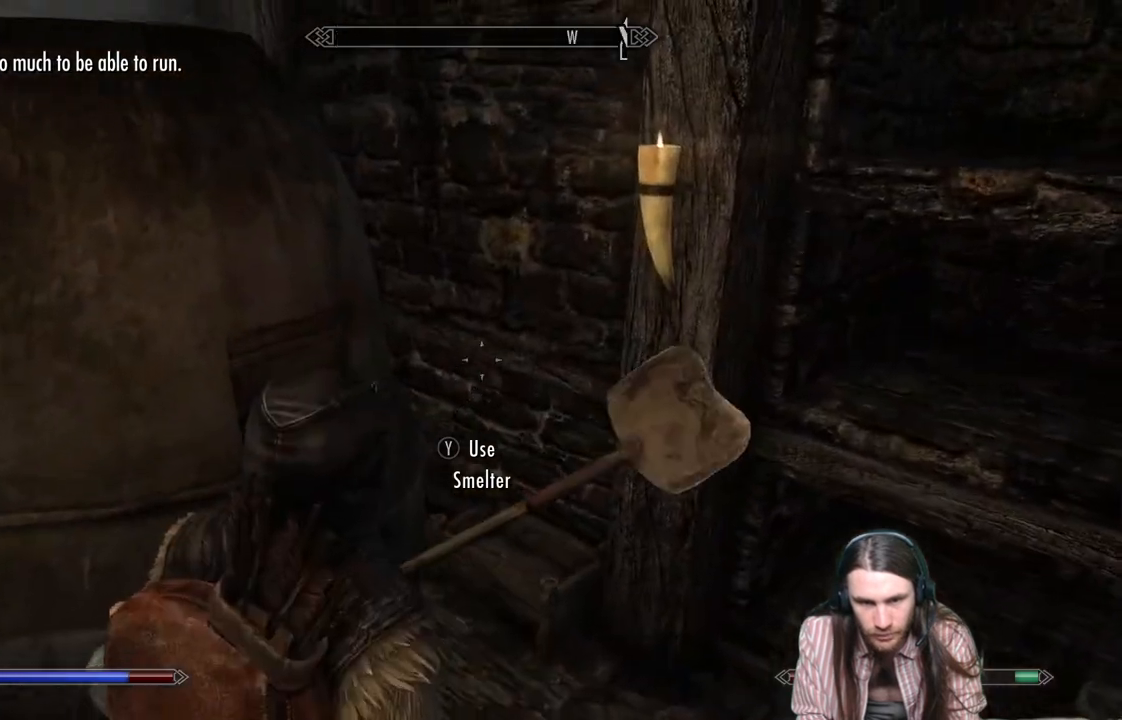
{"buttons": [], "left_stick": "center", "right_stick": "center", "events": []}
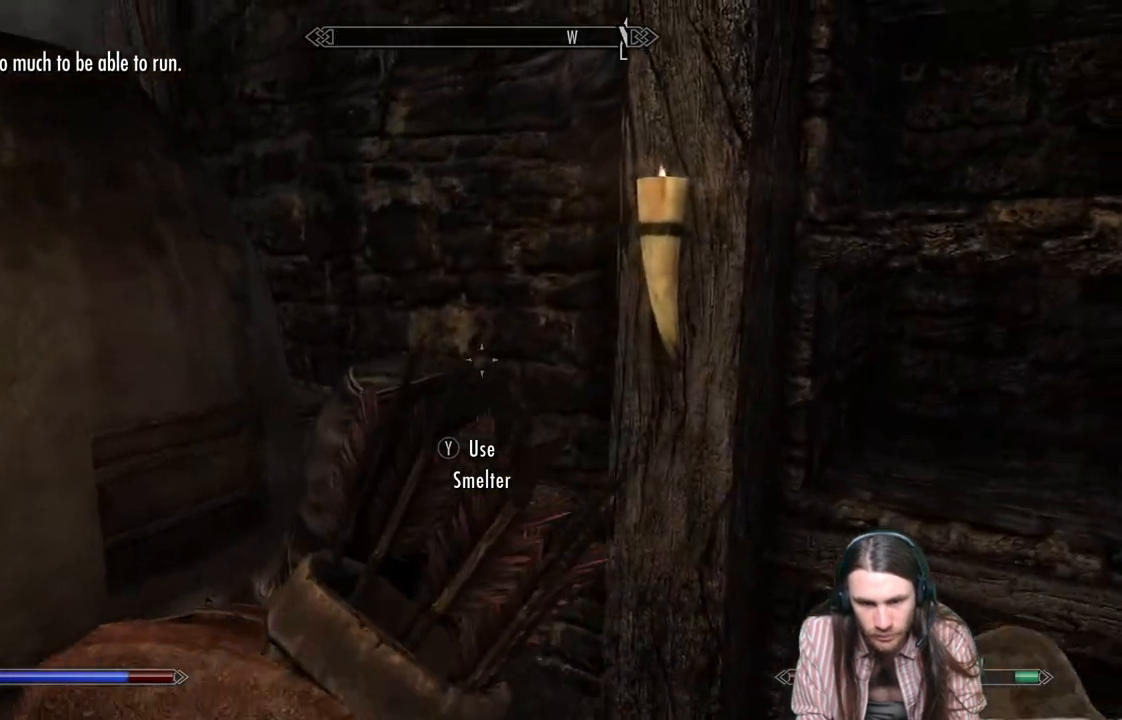
{"buttons": [], "left_stick": "center", "right_stick": "center", "events": []}
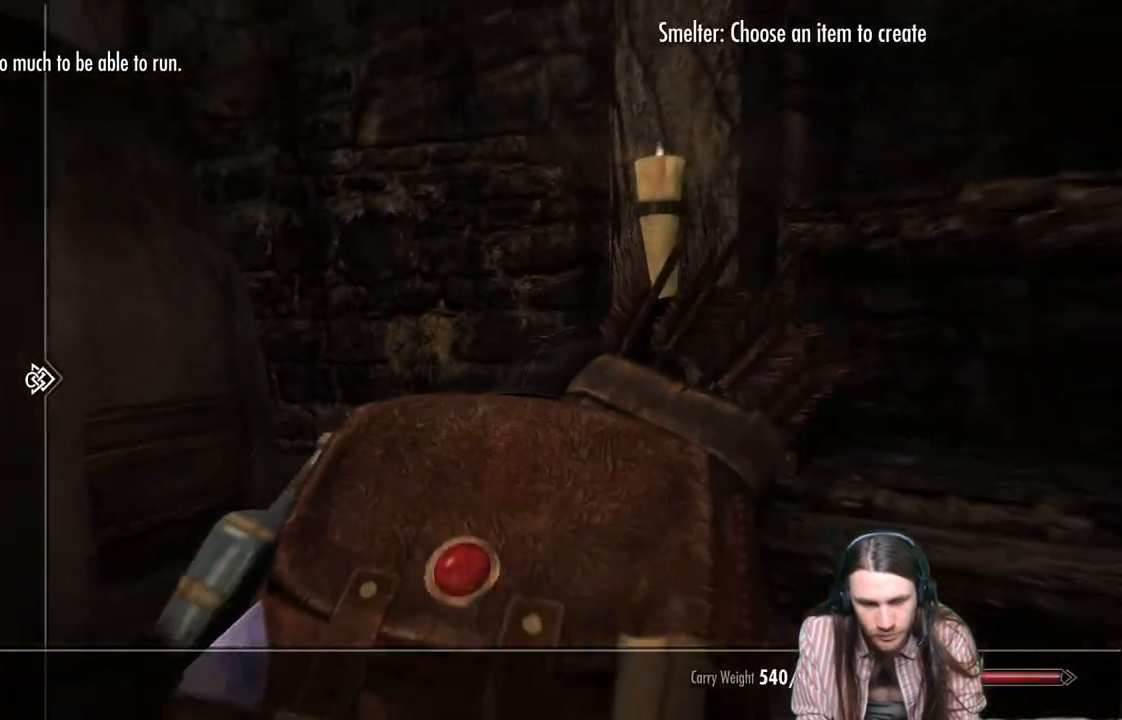
{"buttons": ["DPAD_DOWN"], "left_stick": "center", "right_stick": "center", "events": [[200, "DPAD_RIGHT", "down"], [317, "DPAD_RIGHT", "up"], [483, "DPAD_DOWN", "down"]]}
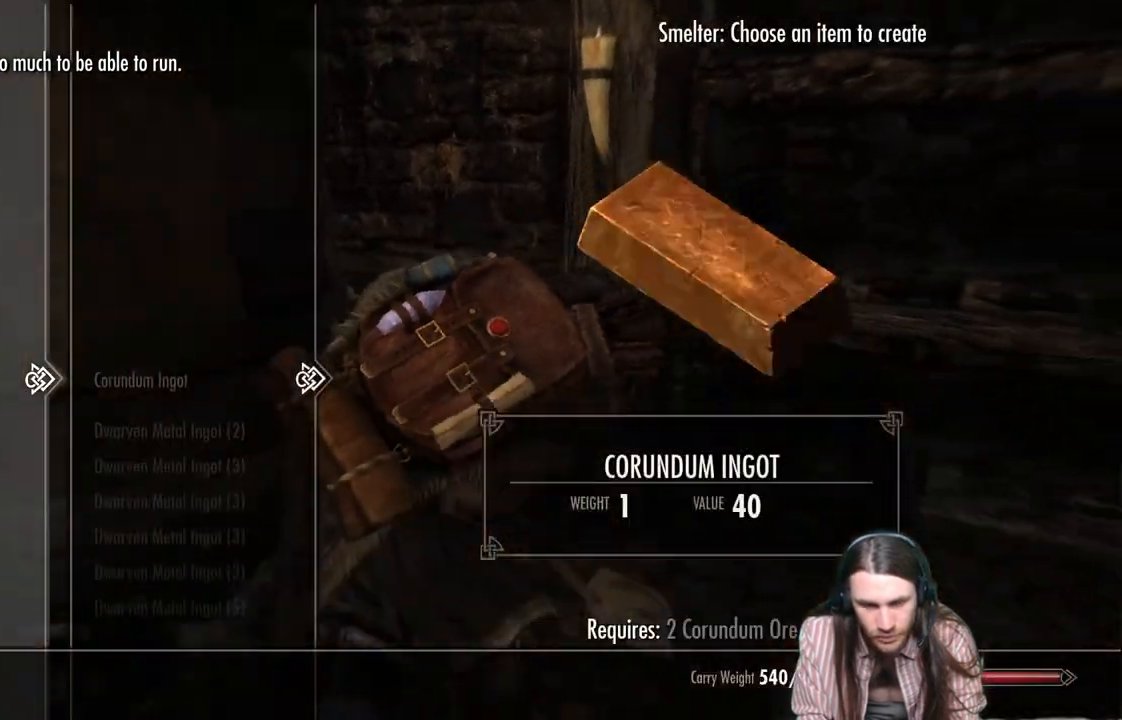
{"buttons": ["DPAD_DOWN"], "left_stick": "down", "right_stick": "center", "events": [[300, "left_stick", "down"], [417, "left_stick", "center"], [467, "left_stick", "down"]]}
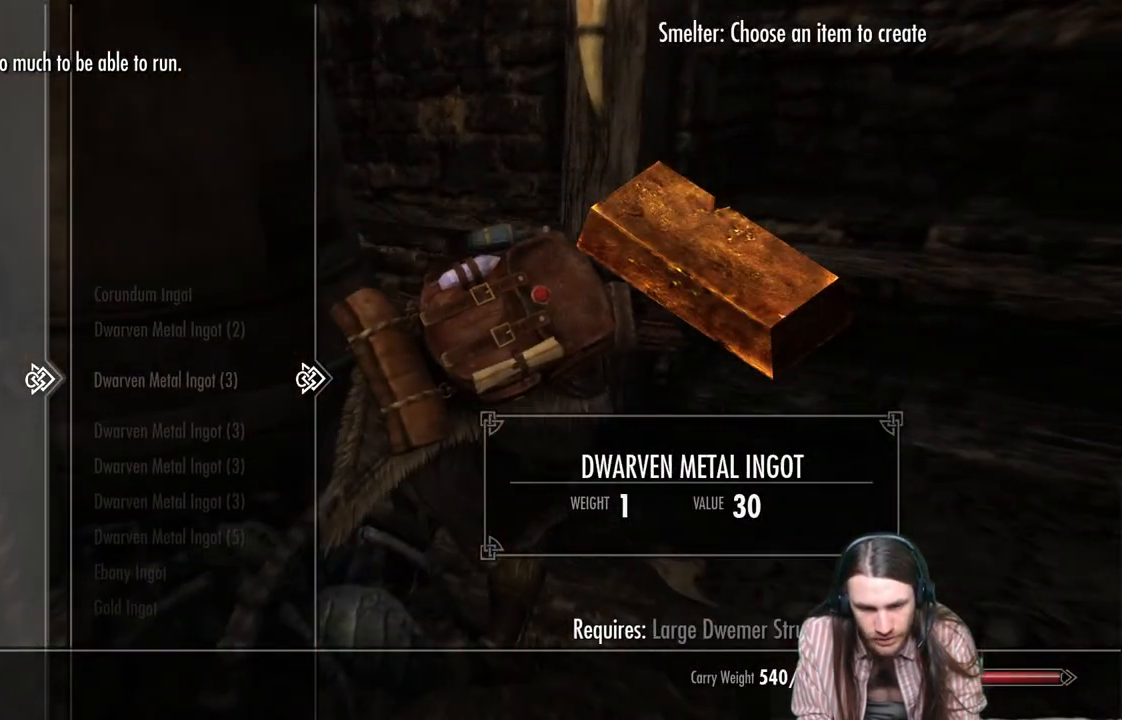
{"buttons": ["DPAD_DOWN"], "left_stick": "down", "right_stick": "center", "events": [[67, "left_stick", "center"], [117, "left_stick", "down"], [217, "left_stick", "center"], [267, "left_stick", "down"], [367, "left_stick", "center"], [417, "left_stick", "down"]]}
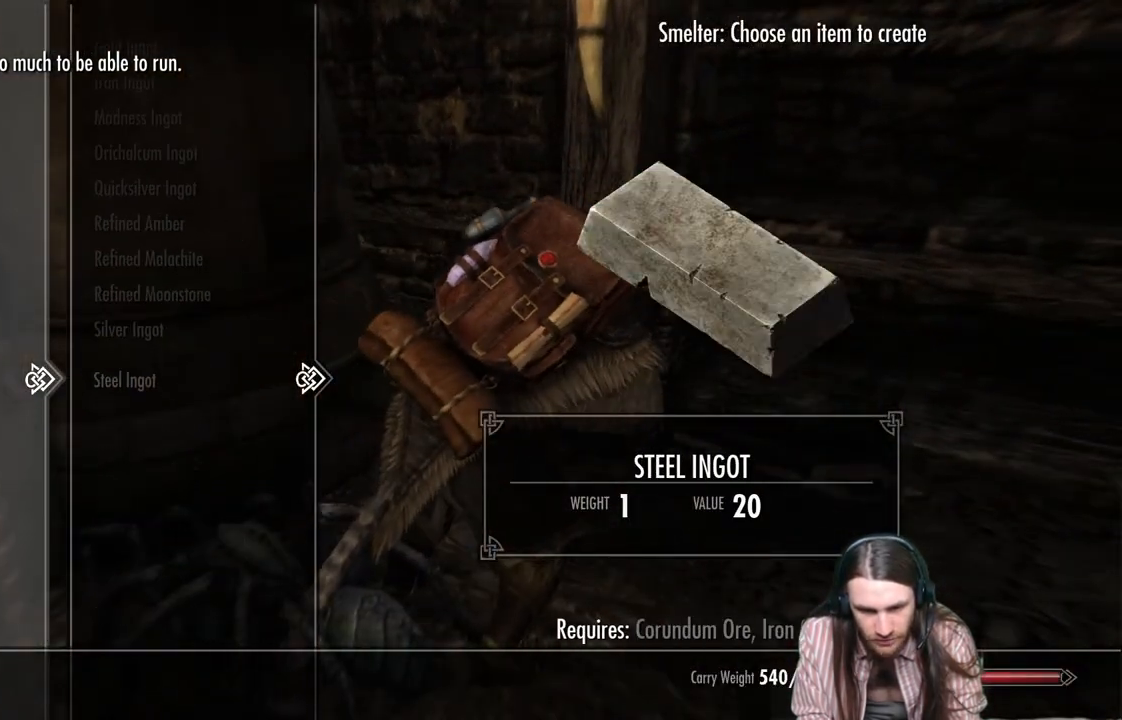
{"buttons": [], "left_stick": "center", "right_stick": "center", "events": [[17, "left_stick", "center"], [183, "DPAD_DOWN", "up"], [317, "DPAD_UP", "down"], [433, "DPAD_UP", "up"]]}
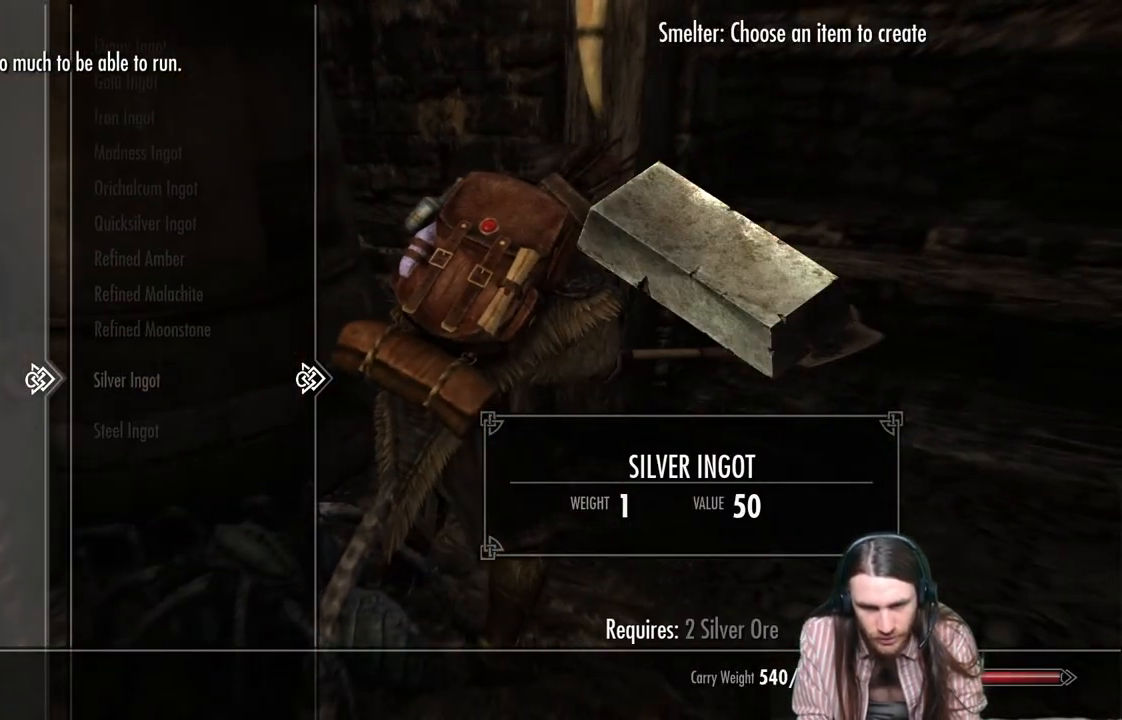
{"buttons": ["DPAD_UP"], "left_stick": "center", "right_stick": "center", "events": [[17, "DPAD_UP", "down"], [150, "DPAD_UP", "up"], [233, "DPAD_UP", "down"], [333, "DPAD_UP", "up"], [450, "DPAD_UP", "down"]]}
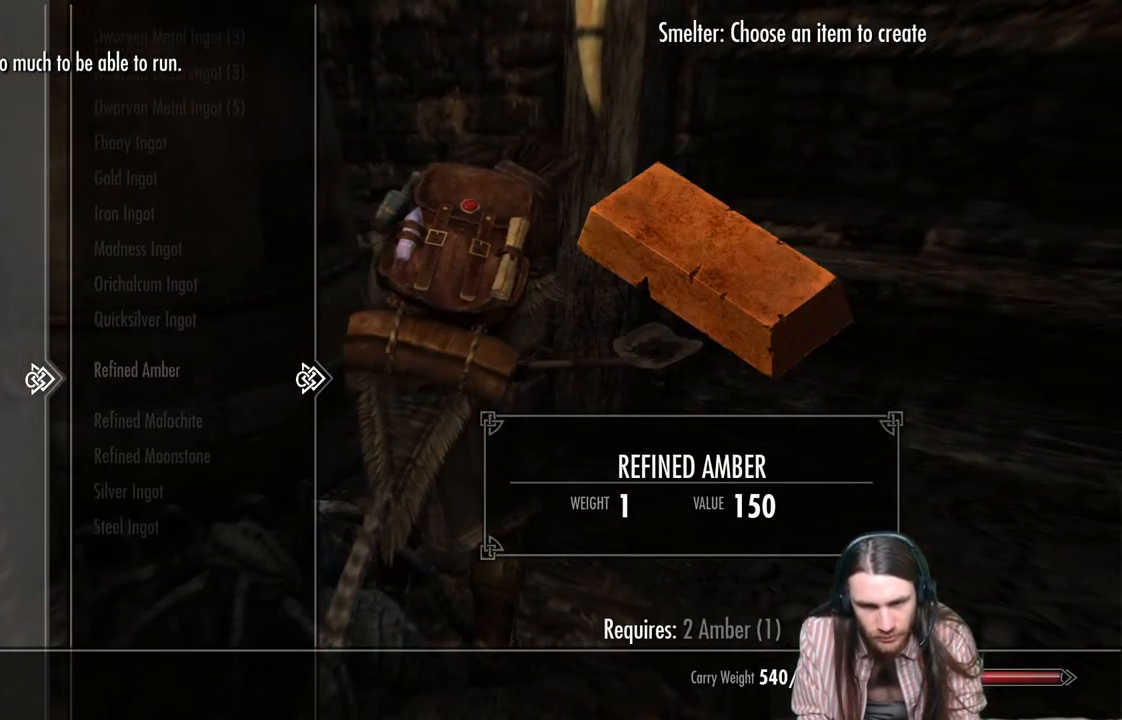
{"buttons": [], "left_stick": "center", "right_stick": "center", "events": [[83, "DPAD_UP", "up"], [150, "DPAD_UP", "down"], [267, "DPAD_UP", "up"], [350, "DPAD_UP", "down"], [467, "DPAD_UP", "up"]]}
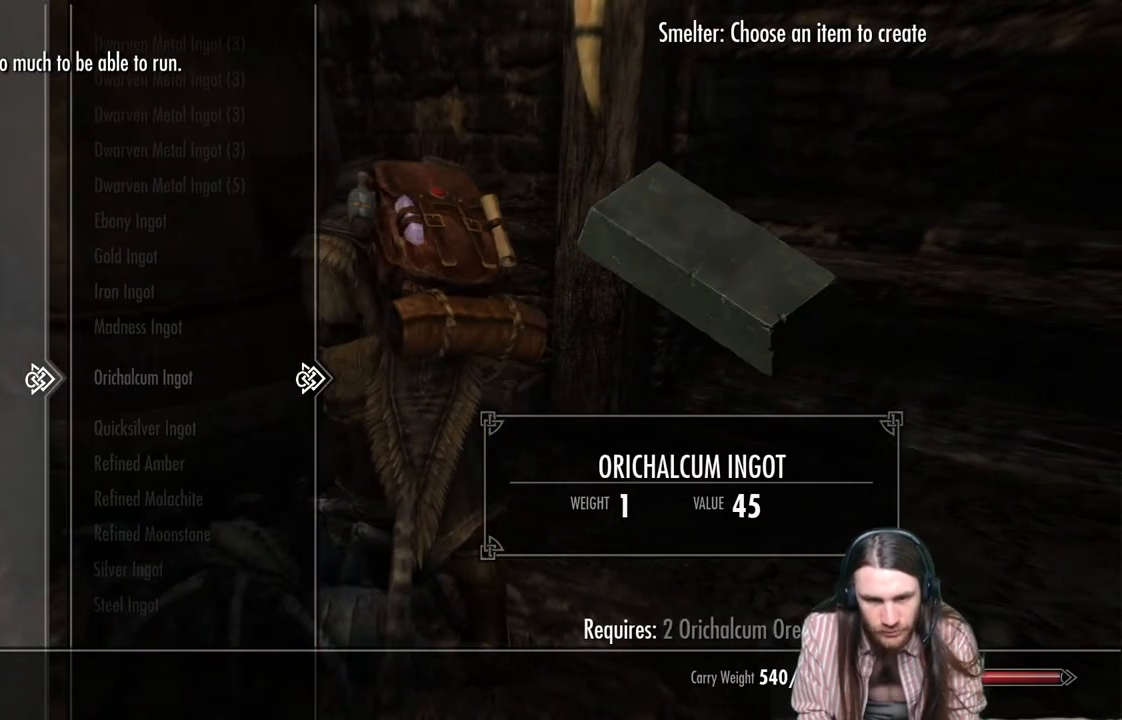
{"buttons": ["DPAD_UP"], "left_stick": "center", "right_stick": "center", "events": [[50, "DPAD_UP", "down"], [150, "DPAD_UP", "up"], [233, "DPAD_UP", "down"], [333, "DPAD_UP", "up"], [417, "DPAD_UP", "down"]]}
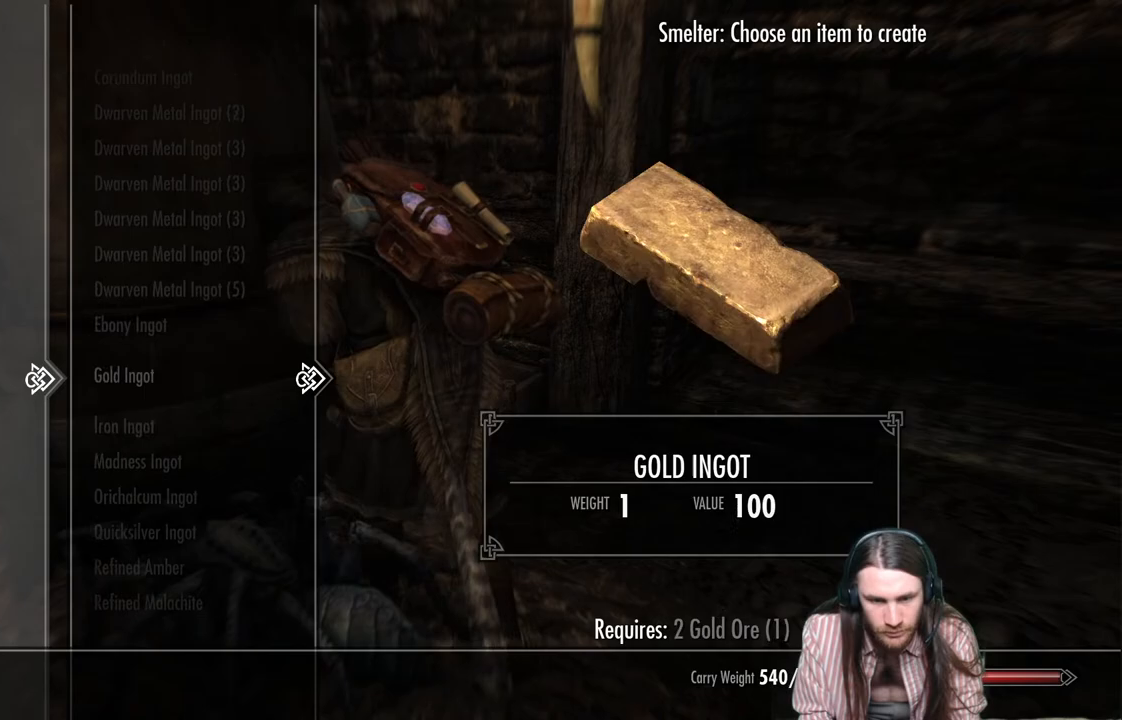
{"buttons": ["DPAD_DOWN"], "left_stick": "center", "right_stick": "center", "events": [[33, "DPAD_UP", "up"], [183, "DPAD_UP", "down"], [233, "DPAD_UP", "up"], [433, "DPAD_DOWN", "down"]]}
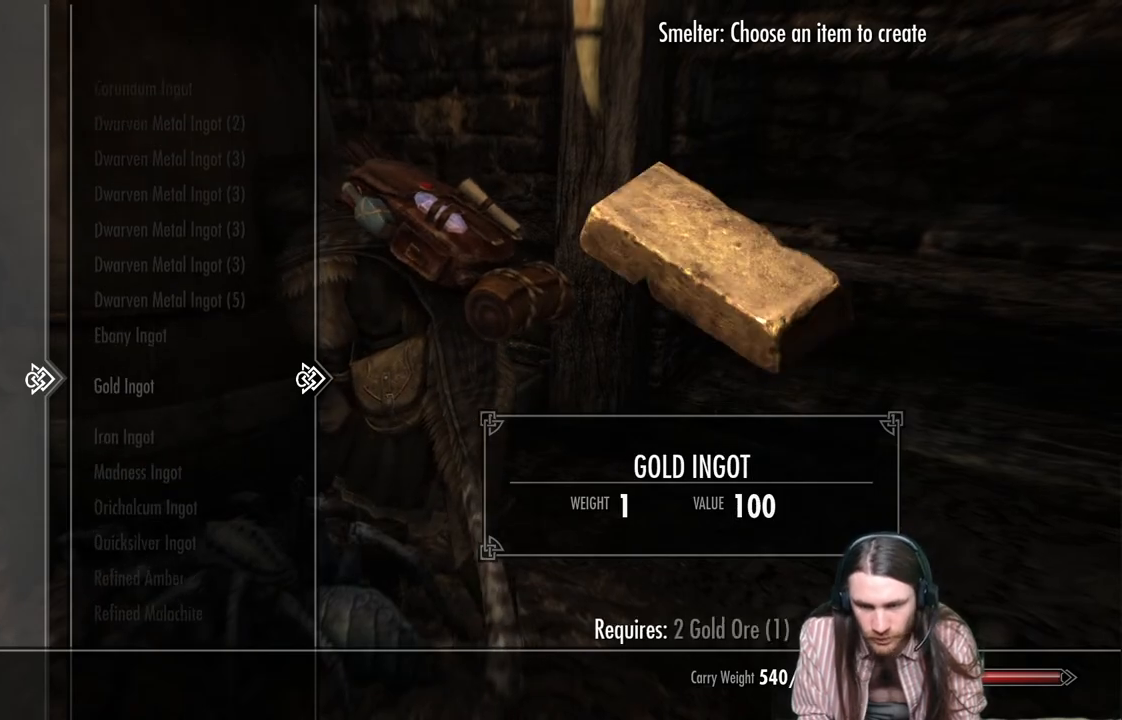
{"buttons": [], "left_stick": "center", "right_stick": "center", "events": [[67, "DPAD_DOWN", "up"]]}
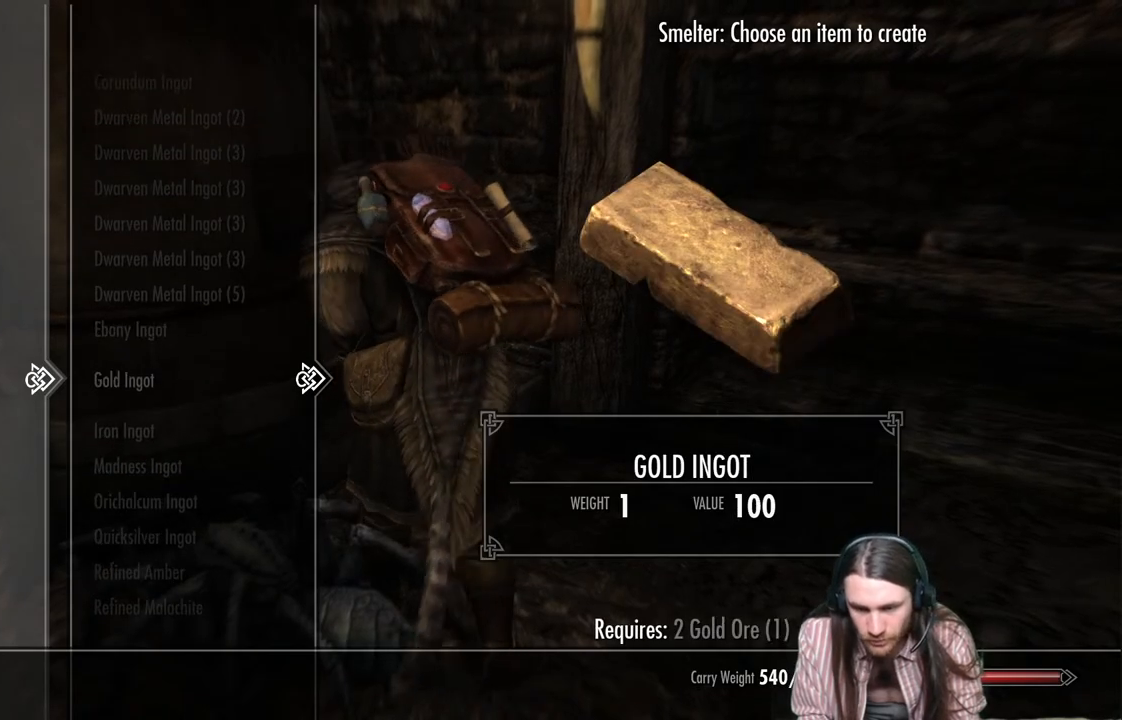
{"buttons": [], "left_stick": "center", "right_stick": "left", "events": [[217, "B", "down"], [317, "B", "up"], [467, "right_stick", "left"]]}
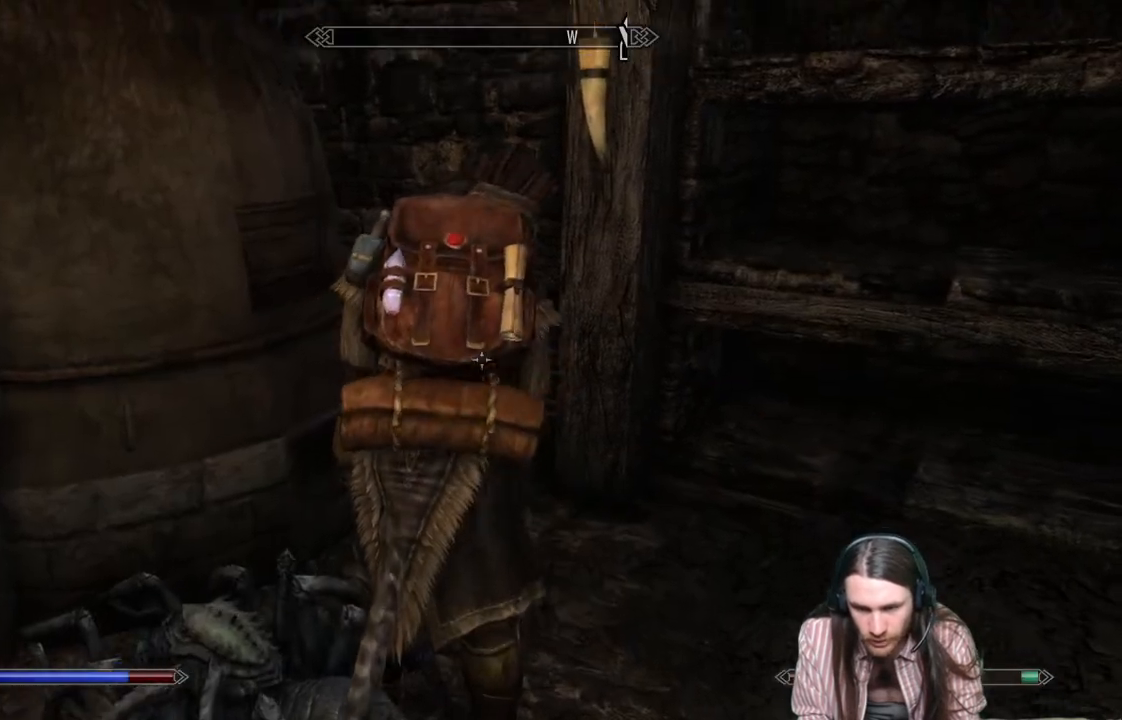
{"buttons": [], "left_stick": "center", "right_stick": "left", "events": []}
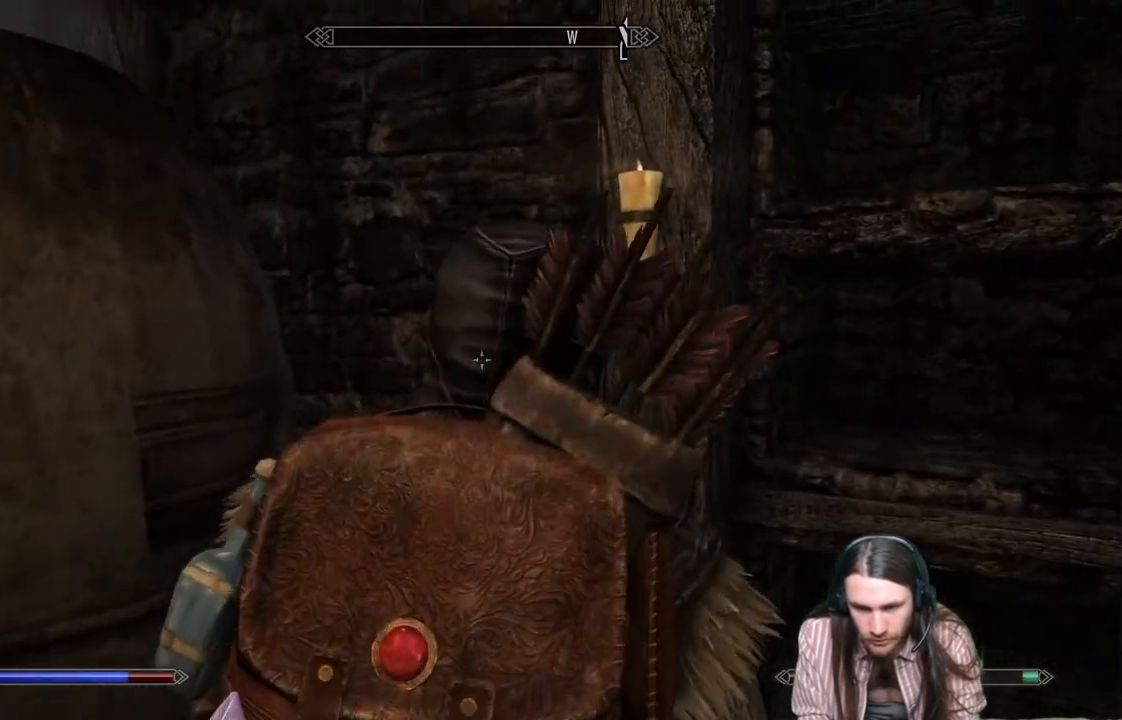
{"buttons": [], "left_stick": "center", "right_stick": "left", "events": [[50, "right_stick", "center"], [200, "right_stick", "left"]]}
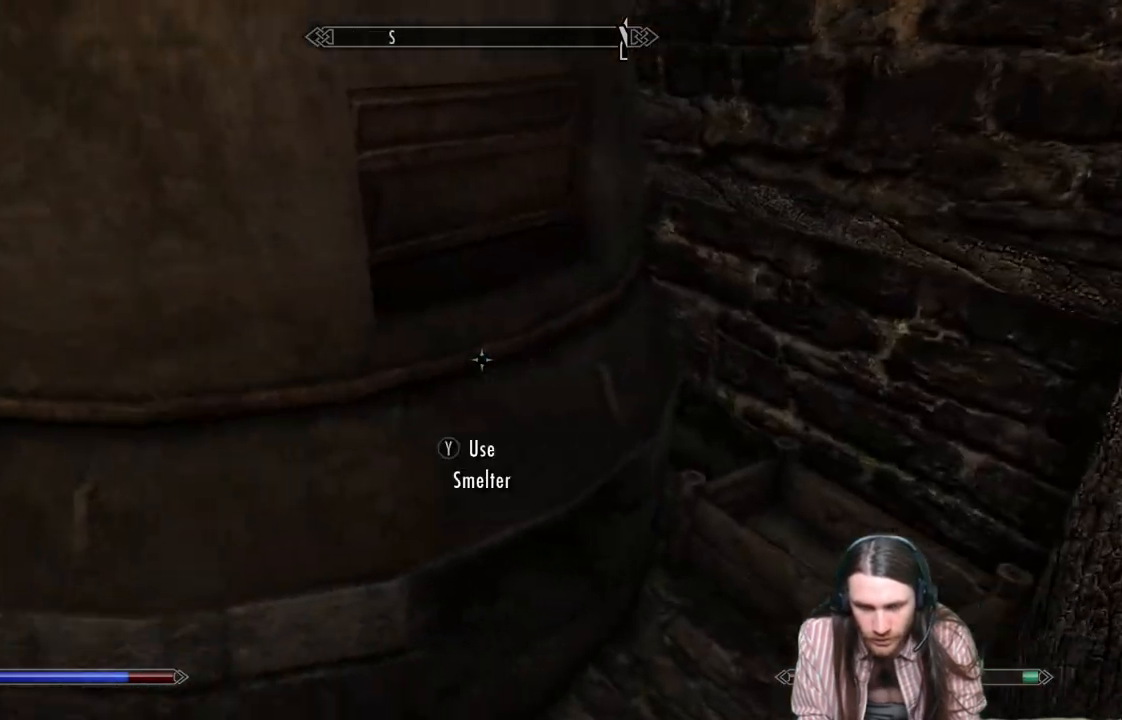
{"buttons": [], "left_stick": "center", "right_stick": "center", "events": [[333, "right_stick", "center"]]}
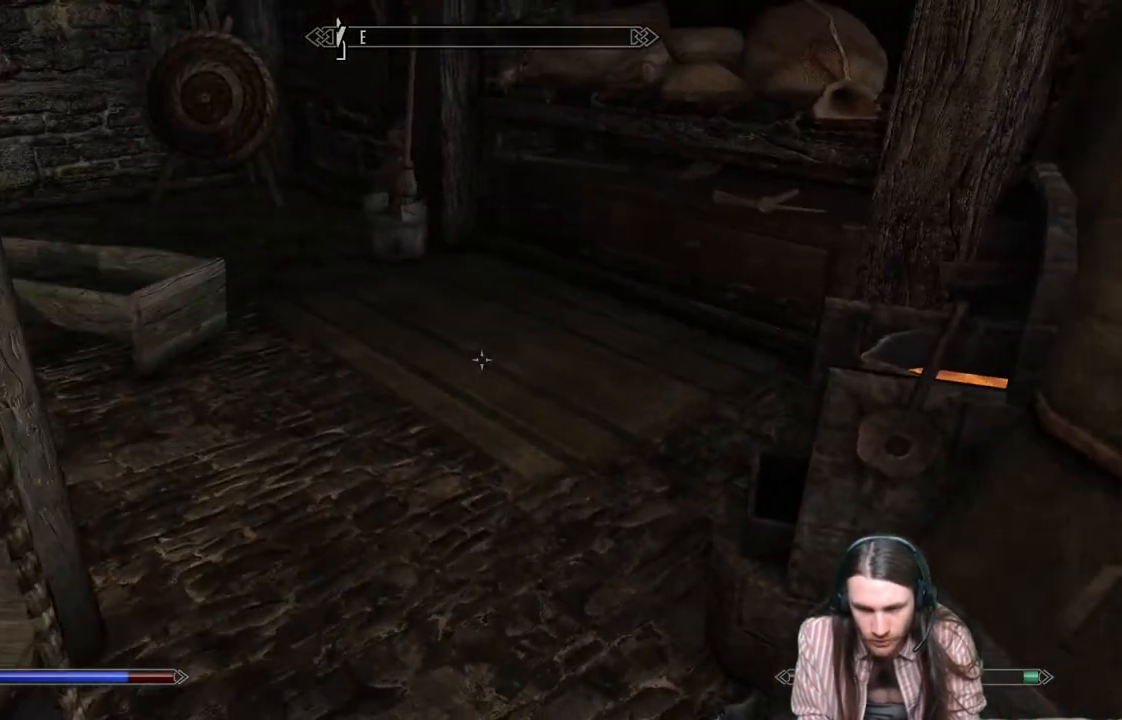
{"buttons": [], "left_stick": "up", "right_stick": "center", "events": [[133, "A", "down"], [167, "left_stick", "up"], [267, "A", "up"]]}
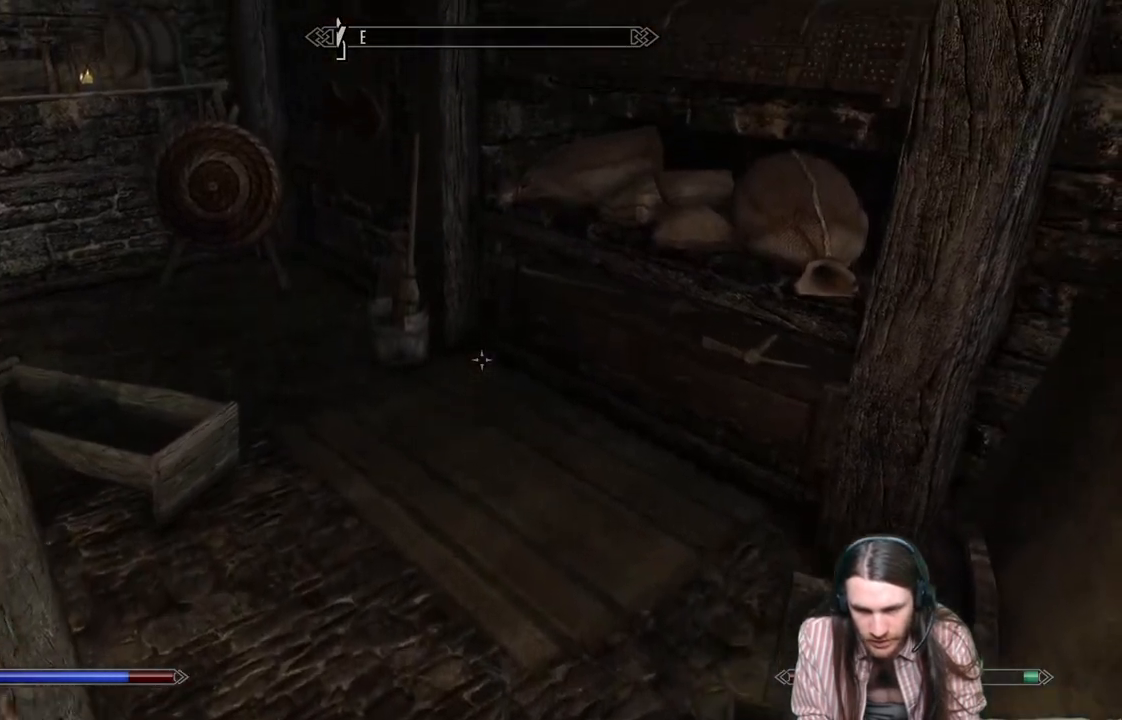
{"buttons": [], "left_stick": "up", "right_stick": "center", "events": []}
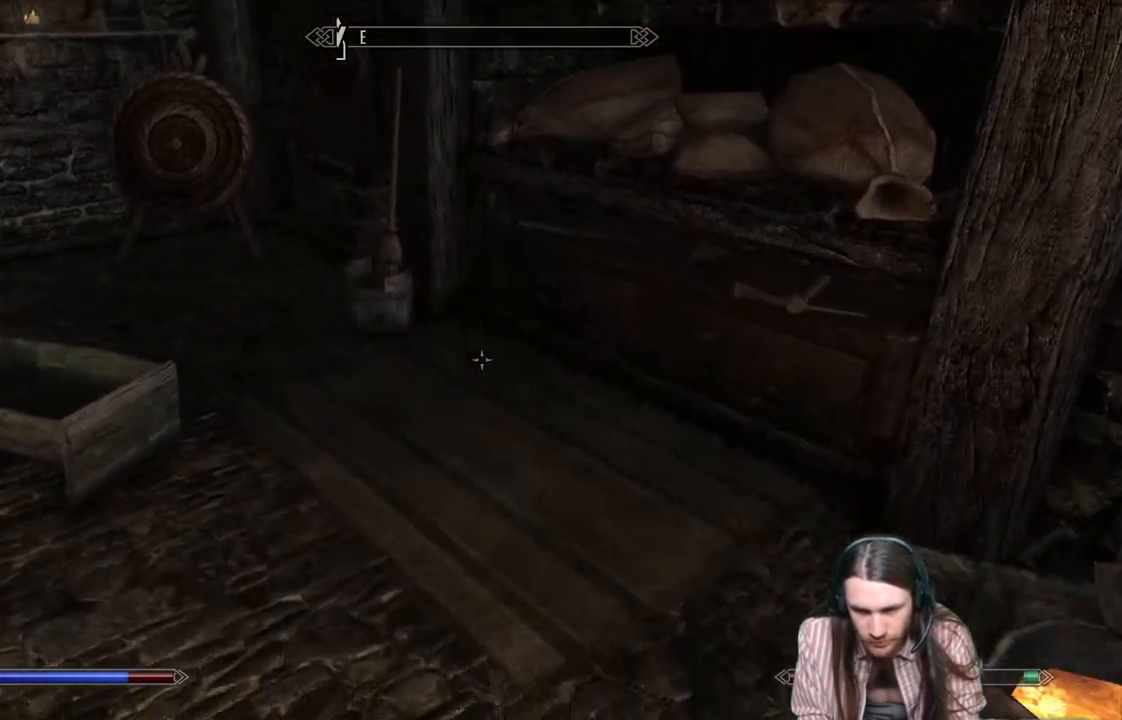
{"buttons": [], "left_stick": "up", "right_stick": "right", "events": [[50, "right_stick", "right"], [183, "right_stick", "center"], [300, "right_stick", "right"]]}
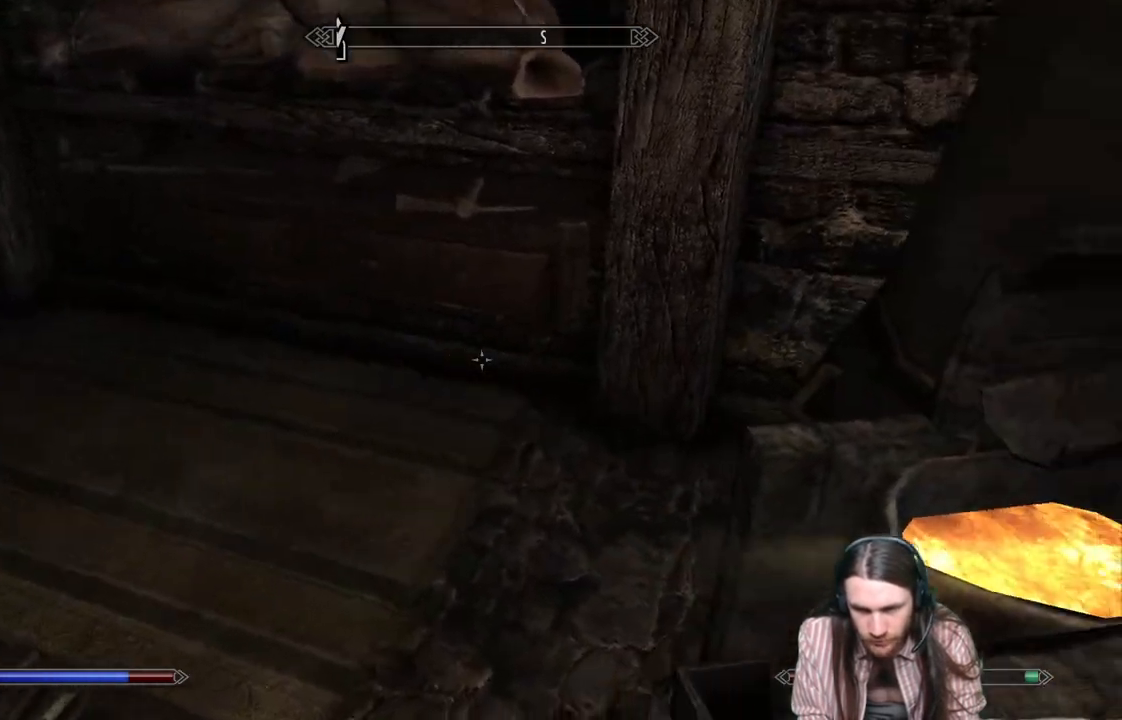
{"buttons": [], "left_stick": "up", "right_stick": "down", "events": [[33, "right_stick", "center"], [433, "right_stick", "down"]]}
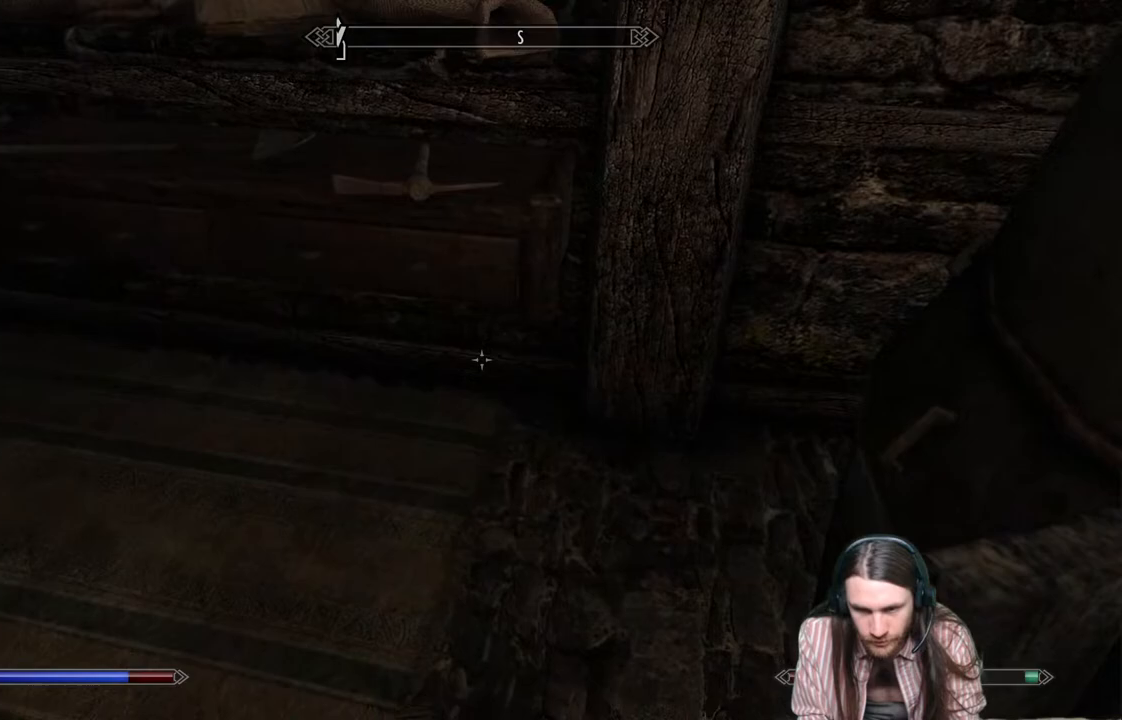
{"buttons": [], "left_stick": "up", "right_stick": "center", "events": [[83, "right_stick", "center"], [200, "right_stick", "down-right"], [283, "right_stick", "center"]]}
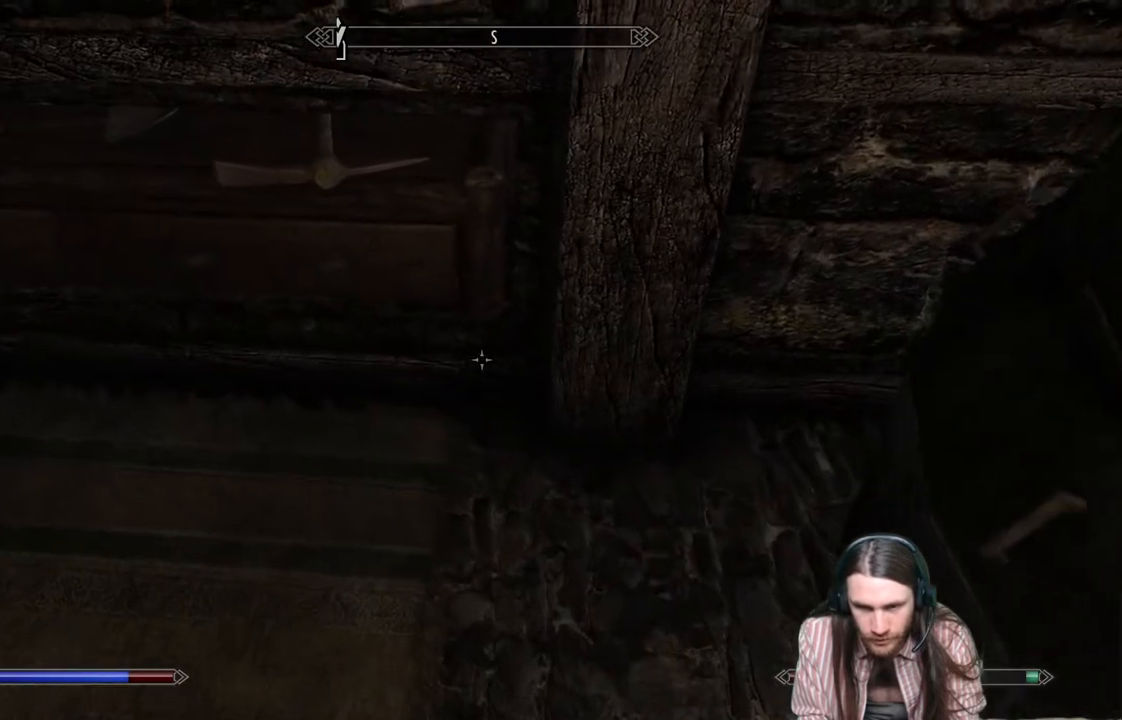
{"buttons": [], "left_stick": "up", "right_stick": "center", "events": [[133, "left_stick", "center"], [433, "left_stick", "up"]]}
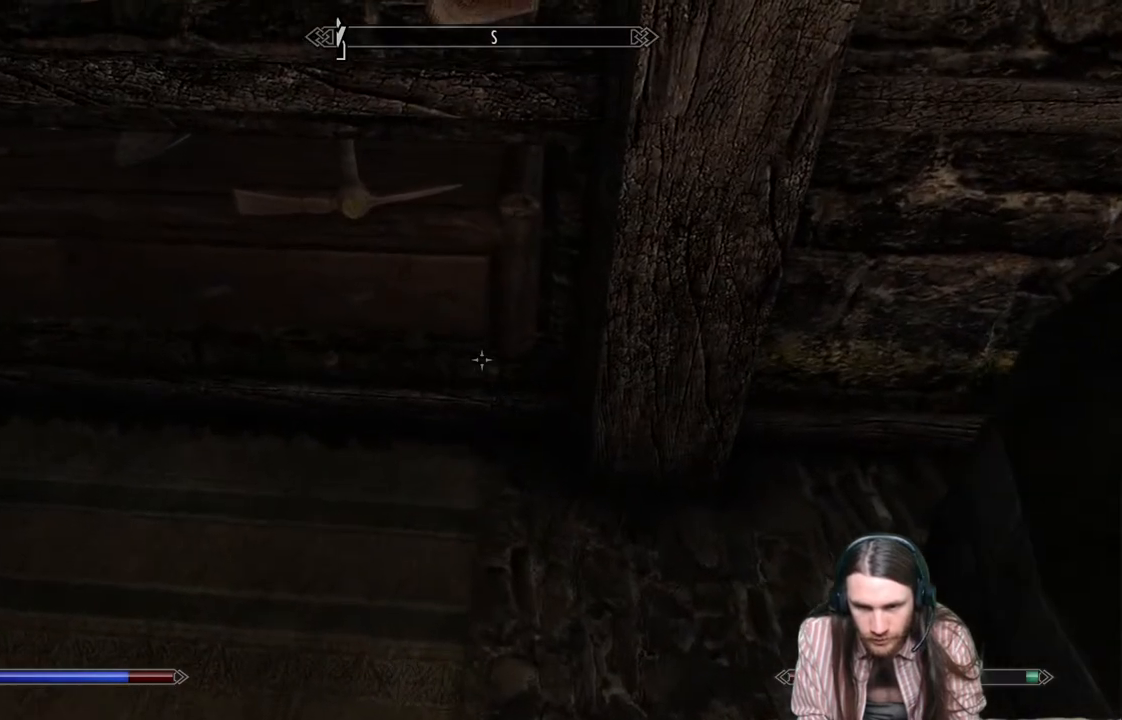
{"buttons": [], "left_stick": "center", "right_stick": "center", "events": [[50, "left_stick", "center"], [200, "left_stick", "up"], [300, "Y", "down"], [300, "left_stick", "center"], [433, "Y", "up"]]}